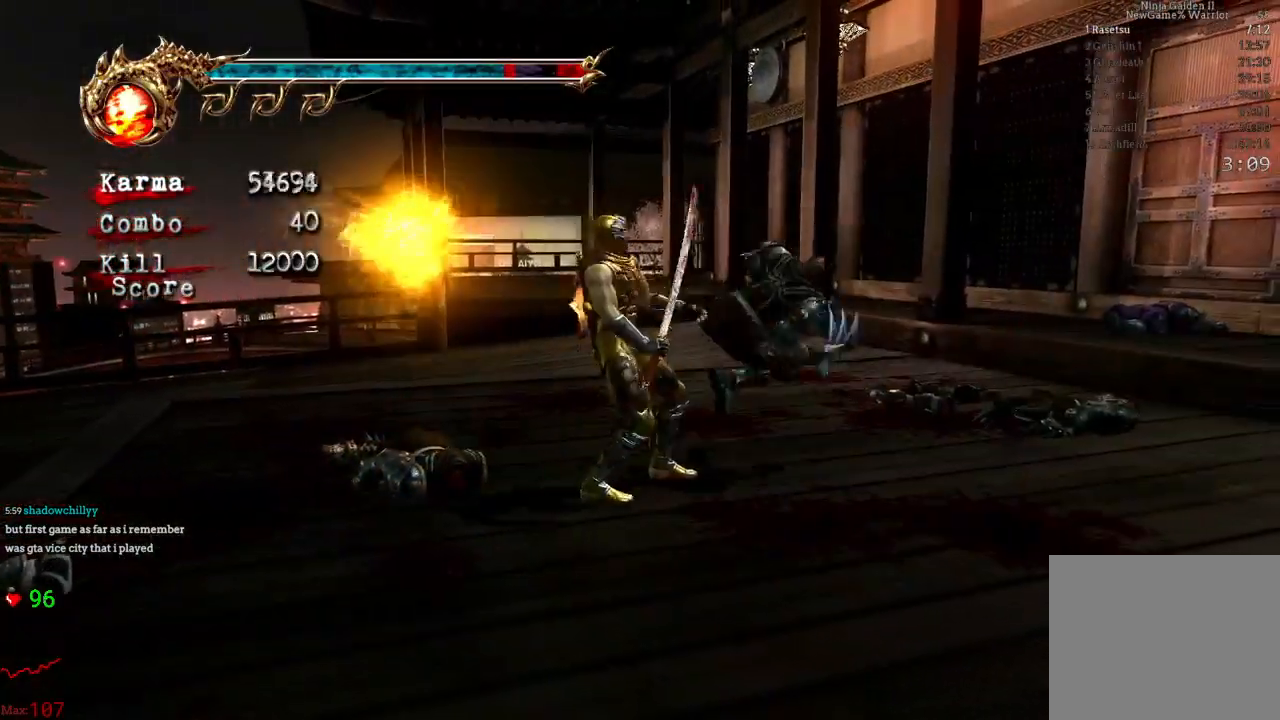
Gameplay with a controller (Xbox layout); each line is a JSON object with the inputs held at the frame after it (dt_ms = milliseconds from this image to that frame). "events" lists button and stick changes between this image and that frame as [ms after this image, input, new state], when the widget could be followed in between. Not read: L3 R3.
{"dt_ms": 500, "buttons": ["L2"], "left_stick": "center", "right_stick": "center", "events": [[50, "L2", "down"], [250, "Y", "down"], [333, "Y", "up"]]}
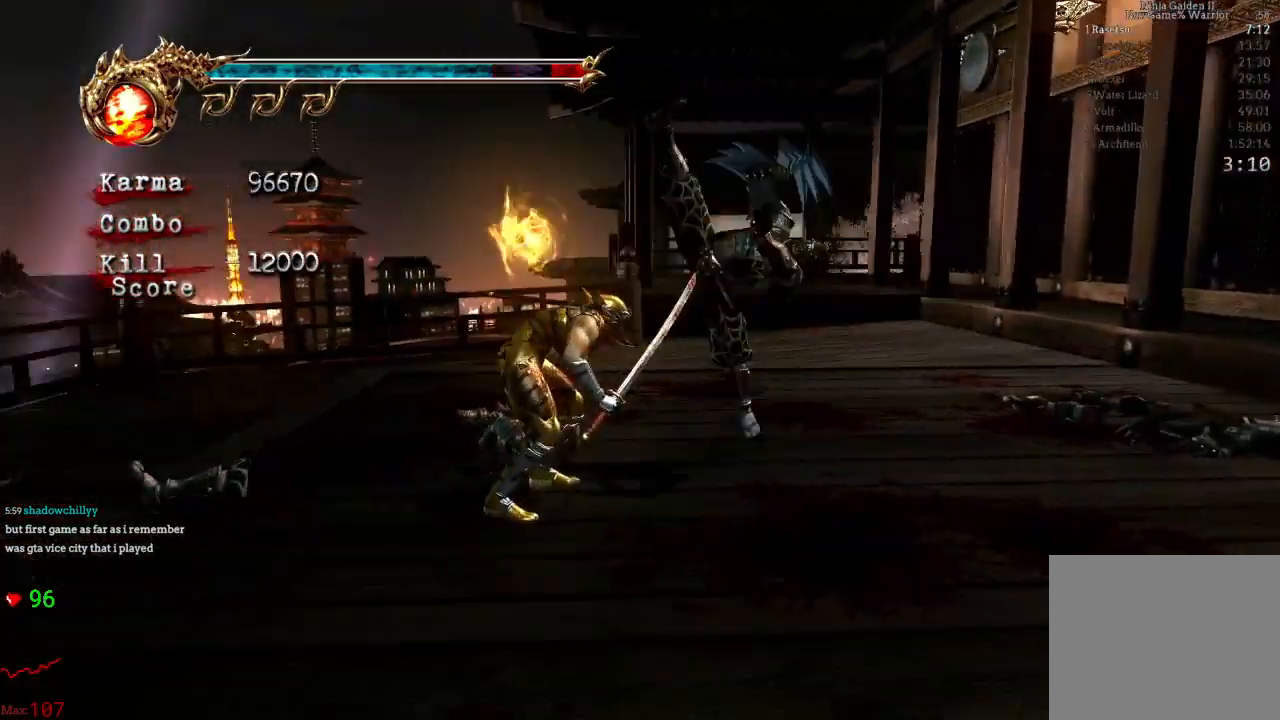
{"dt_ms": 500, "buttons": [], "left_stick": "center", "right_stick": "center", "events": [[150, "Y", "down"], [250, "Y", "up"], [500, "L2", "up"]]}
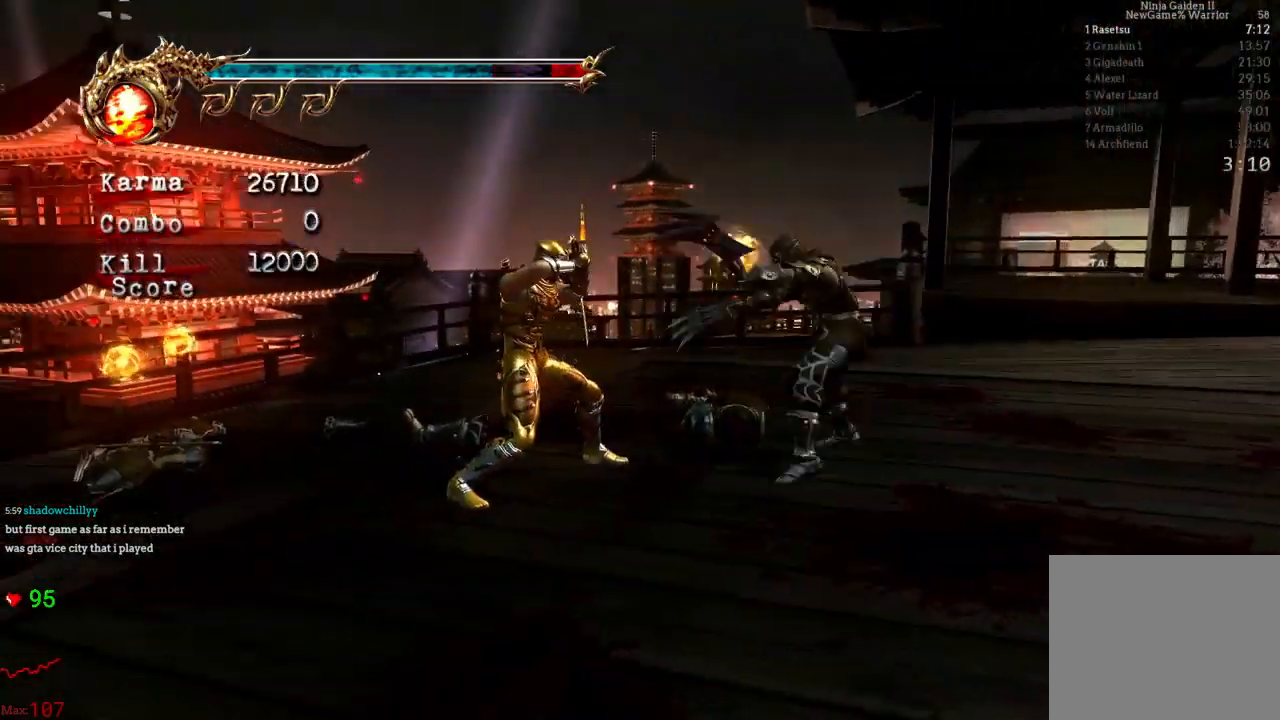
{"dt_ms": 500, "buttons": ["Y"], "left_stick": "center", "right_stick": "center", "events": [[83, "Y", "down"], [183, "Y", "up"], [250, "Y", "down"], [367, "Y", "up"], [450, "Y", "down"]]}
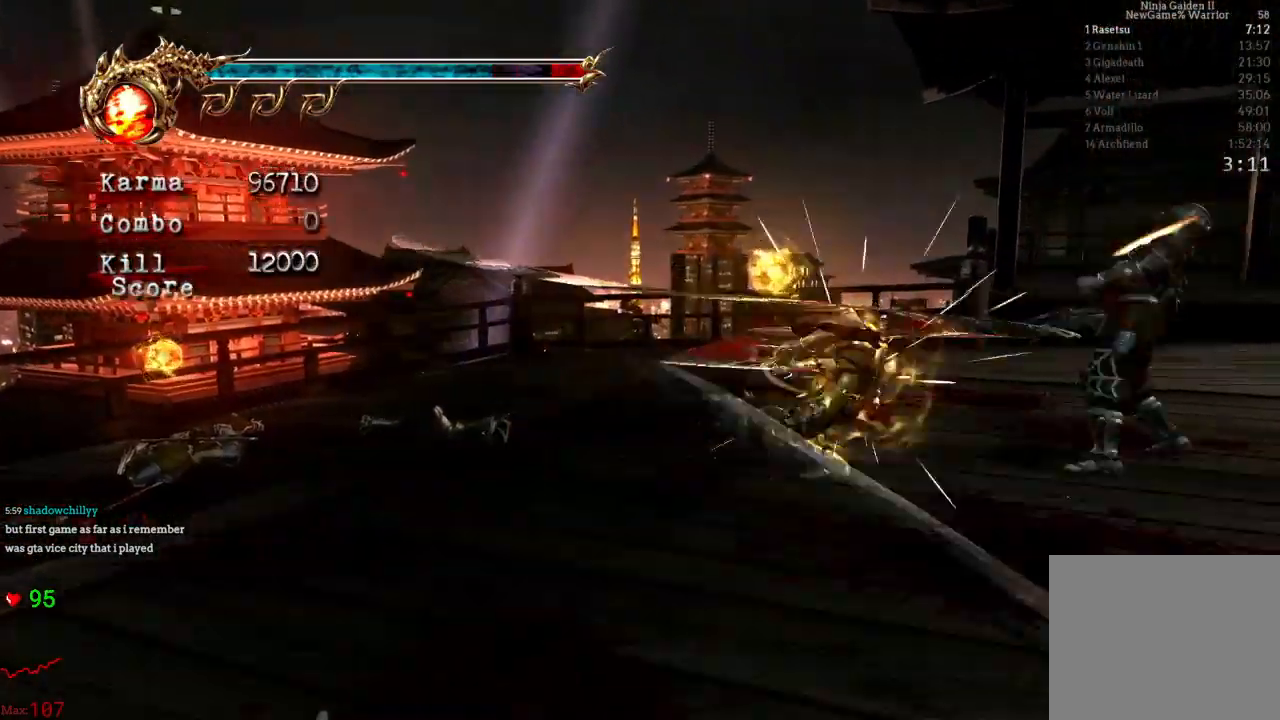
{"dt_ms": 500, "buttons": [], "left_stick": "center", "right_stick": "center", "events": [[83, "Y", "up"], [150, "Y", "down"], [283, "Y", "up"]]}
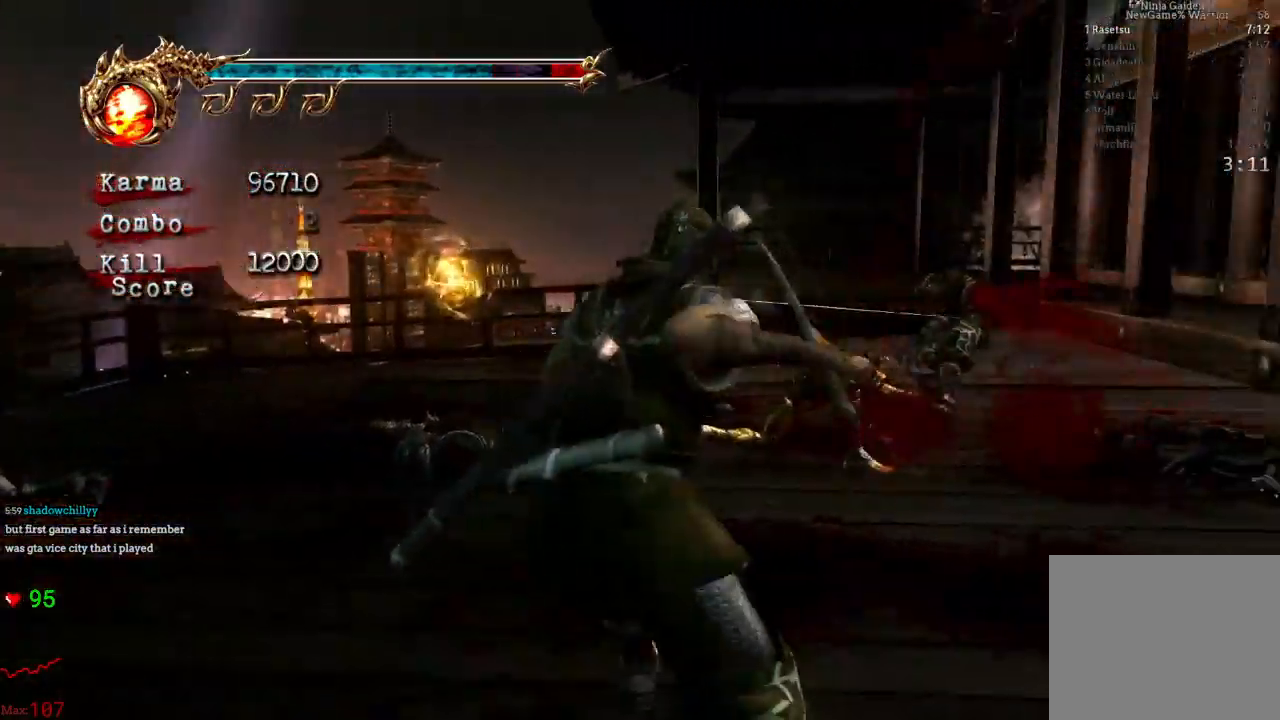
{"dt_ms": 500, "buttons": ["Y"], "left_stick": "center", "right_stick": "center", "events": [[300, "Y", "down"], [467, "Y", "up"], [483, "Y", "down"]]}
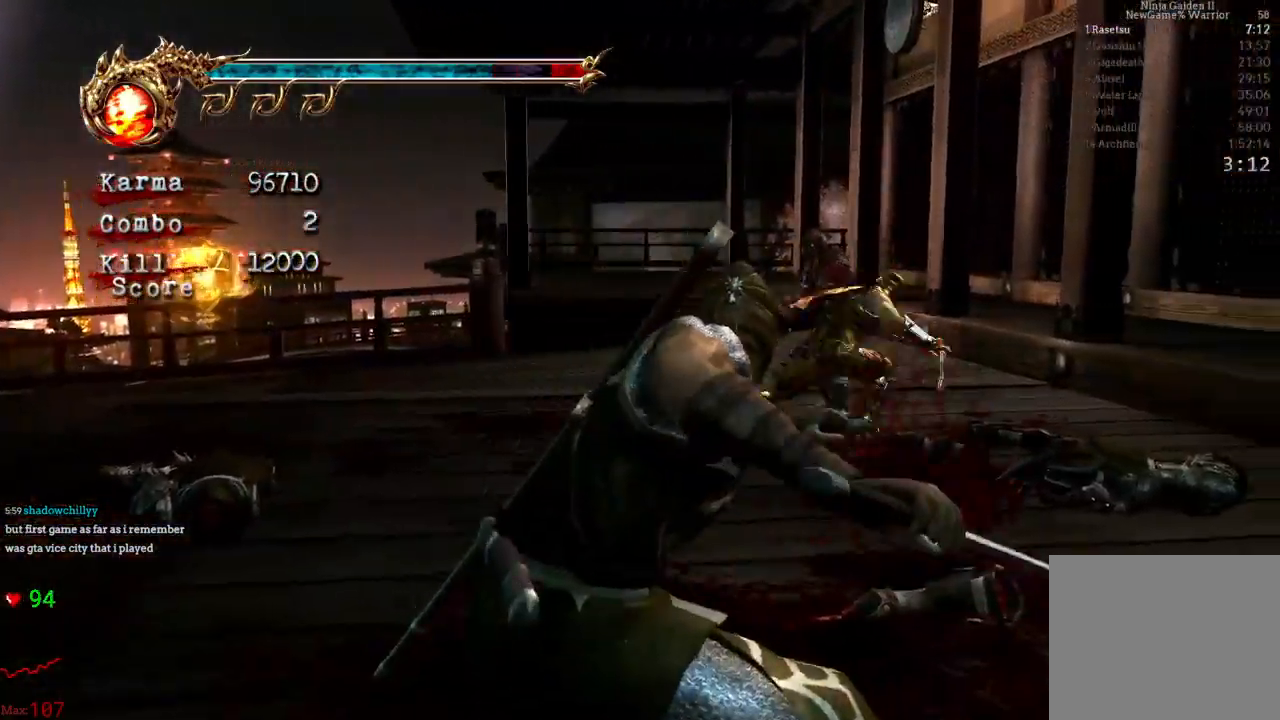
{"dt_ms": 500, "buttons": ["DPAD_UP"], "left_stick": "center", "right_stick": "center", "events": [[133, "Y", "up"], [483, "DPAD_UP", "down"]]}
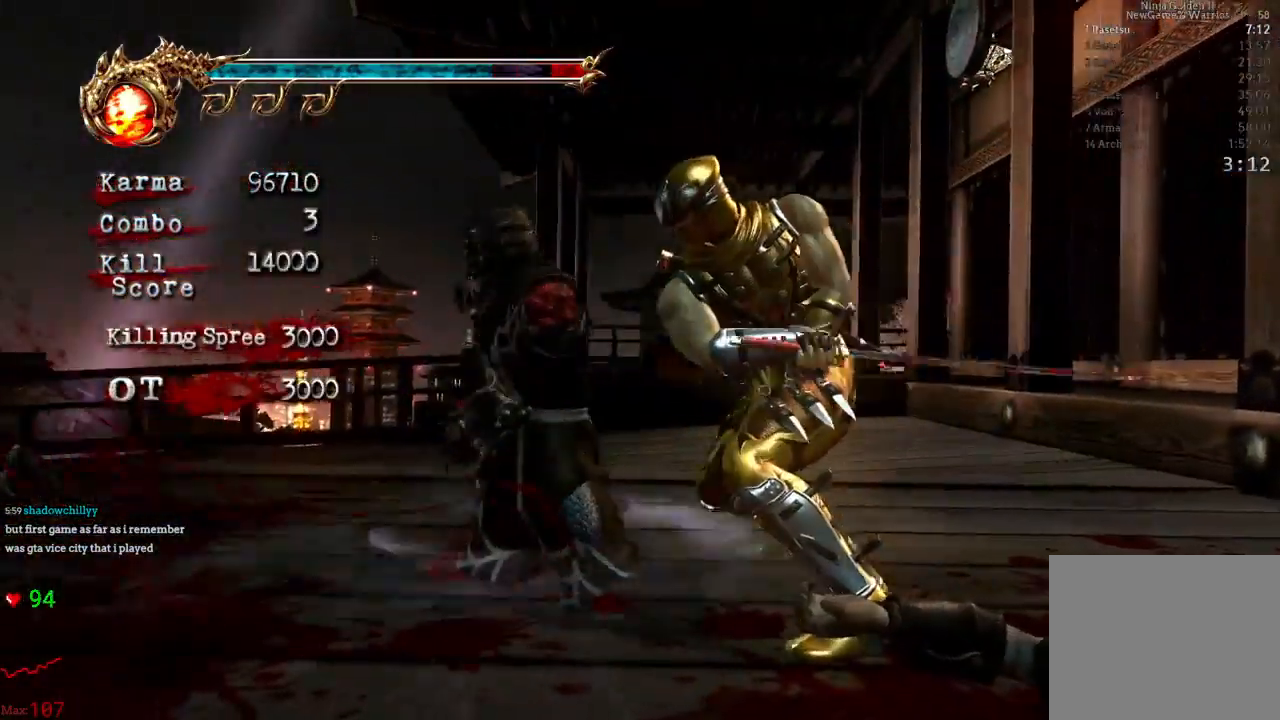
{"dt_ms": 500, "buttons": [], "left_stick": "center", "right_stick": "center", "events": [[117, "DPAD_RIGHT", "down"], [117, "DPAD_UP", "up"], [217, "DPAD_RIGHT", "up"]]}
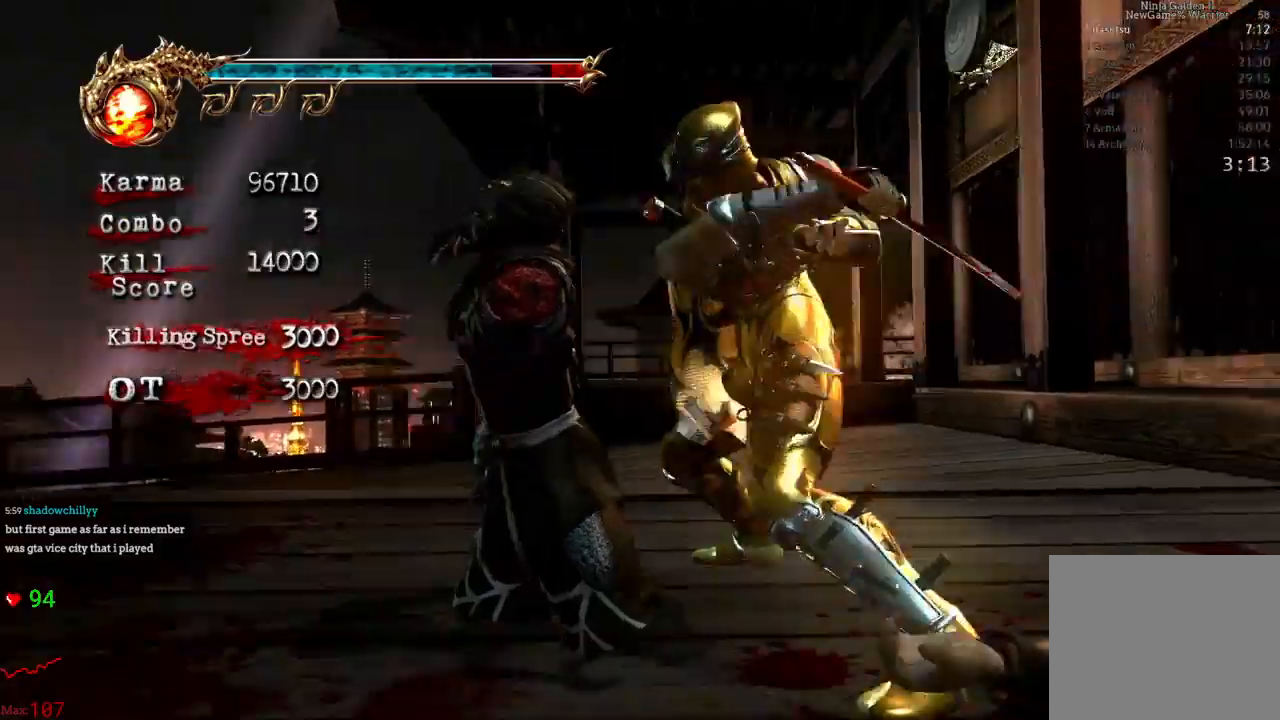
{"dt_ms": 500, "buttons": [], "left_stick": "center", "right_stick": "center"}
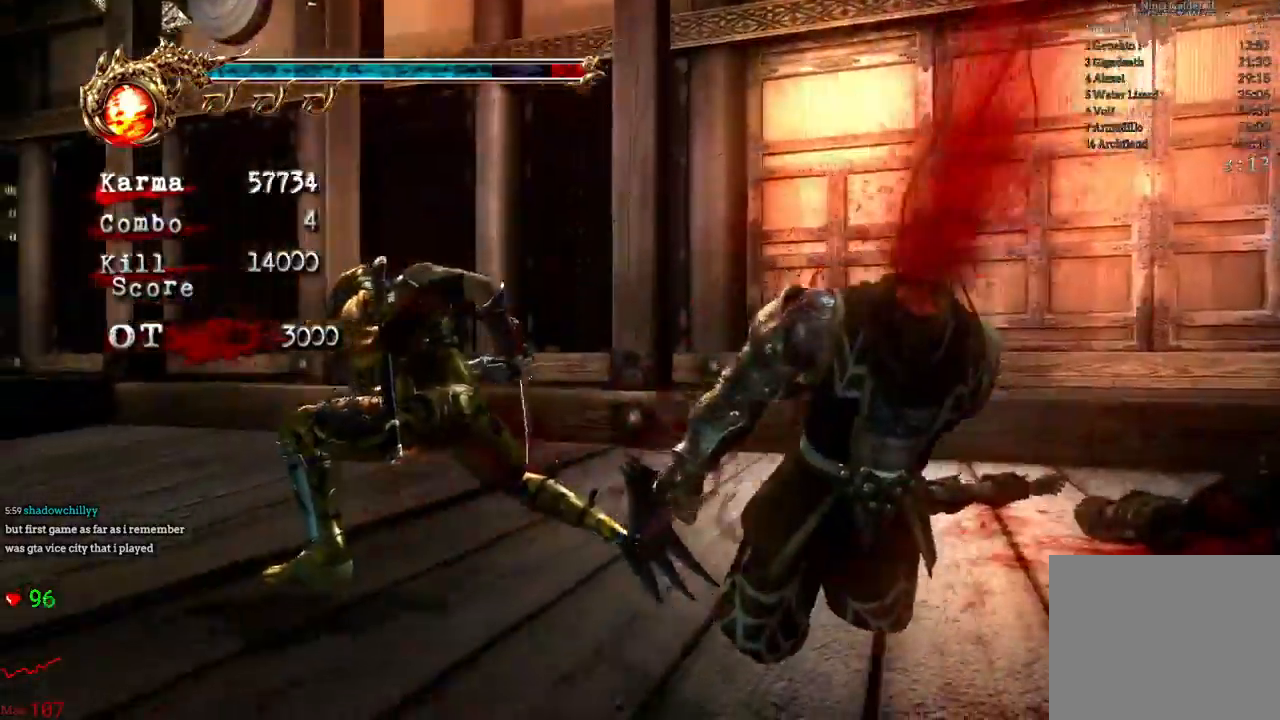
{"dt_ms": 500, "buttons": [], "left_stick": "down-right", "right_stick": "center", "events": [[167, "B", "down"], [317, "B", "up"], [467, "left_stick", "down-right"]]}
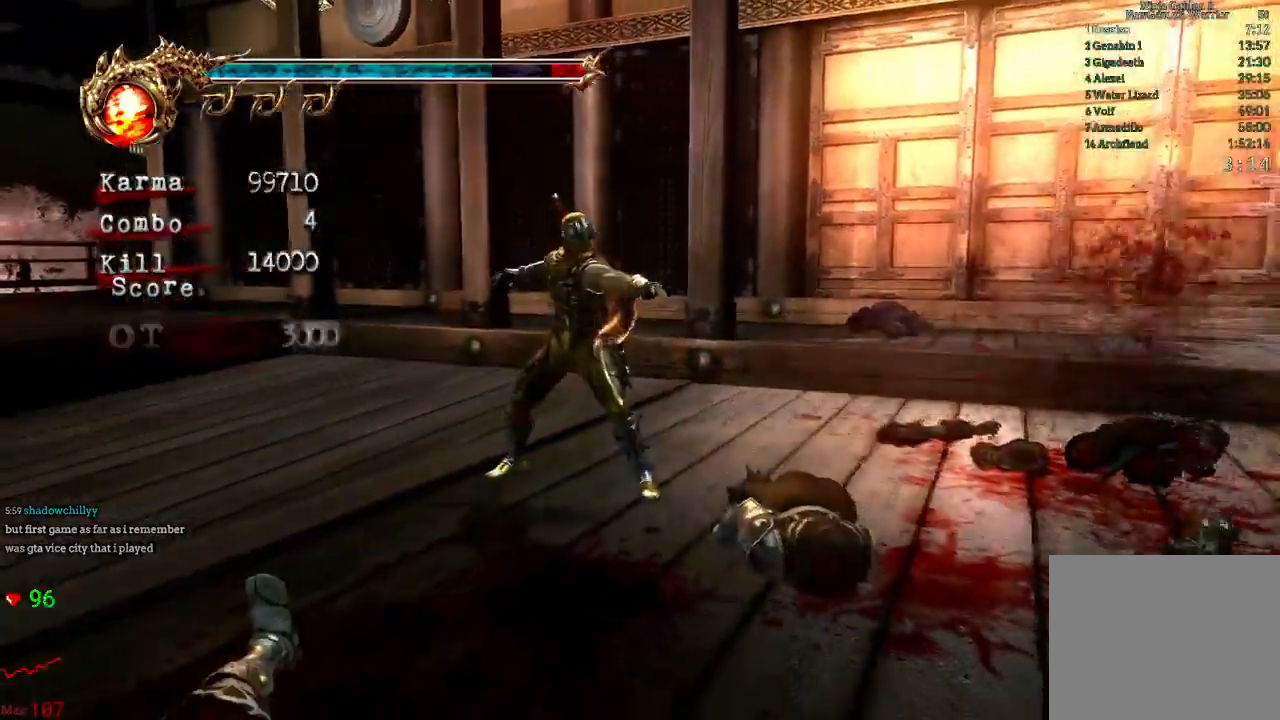
{"dt_ms": 1000, "buttons": [], "left_stick": "center", "right_stick": "center"}
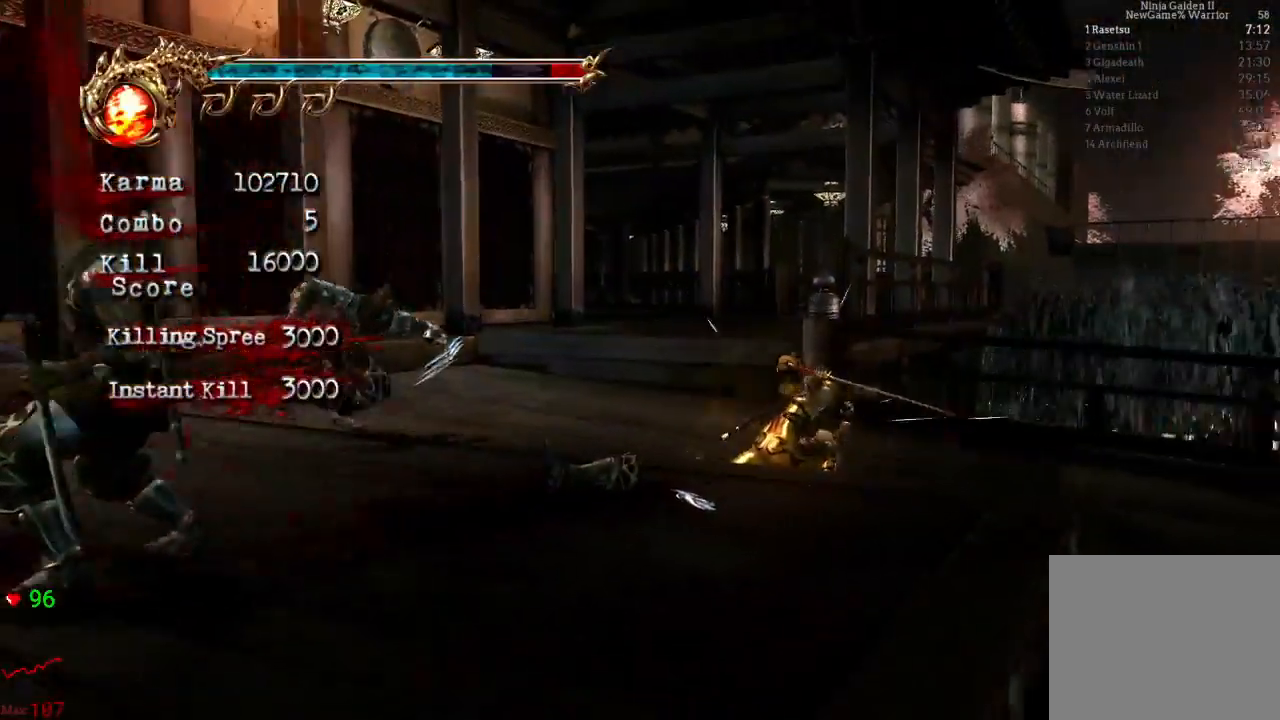
{"dt_ms": 500, "buttons": ["L2"], "left_stick": "center", "right_stick": "center", "events": [[450, "L2", "down"]]}
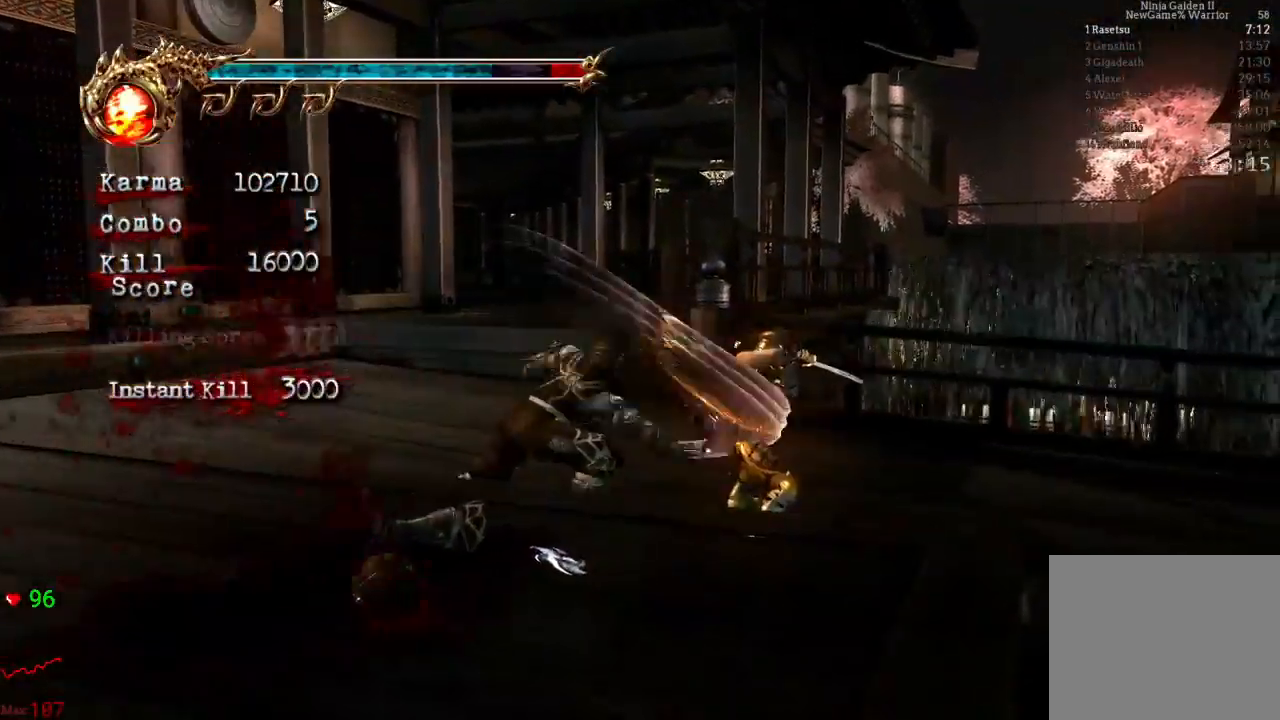
{"dt_ms": 500, "buttons": ["L2"], "left_stick": "center", "right_stick": "center", "events": [[17, "X", "down"], [167, "X", "up"]]}
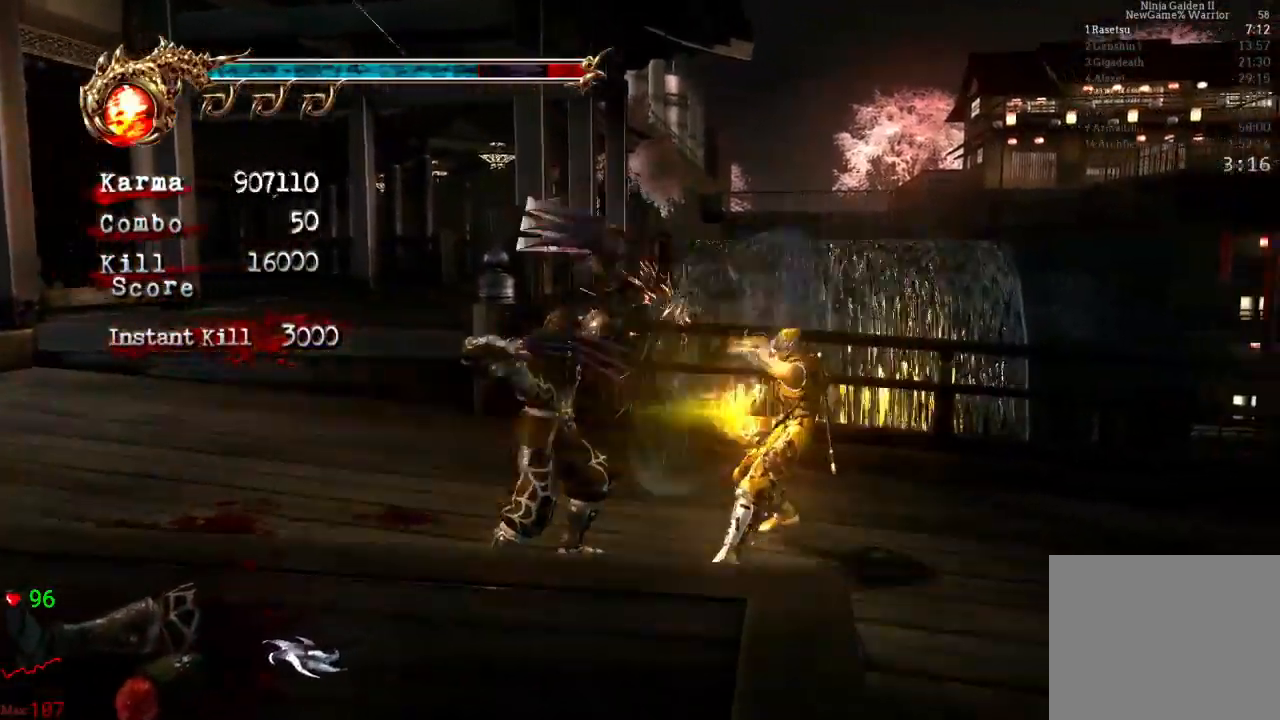
{"dt_ms": 500, "buttons": ["L2"], "left_stick": "center", "right_stick": "center", "events": [[300, "X", "down"], [433, "X", "up"]]}
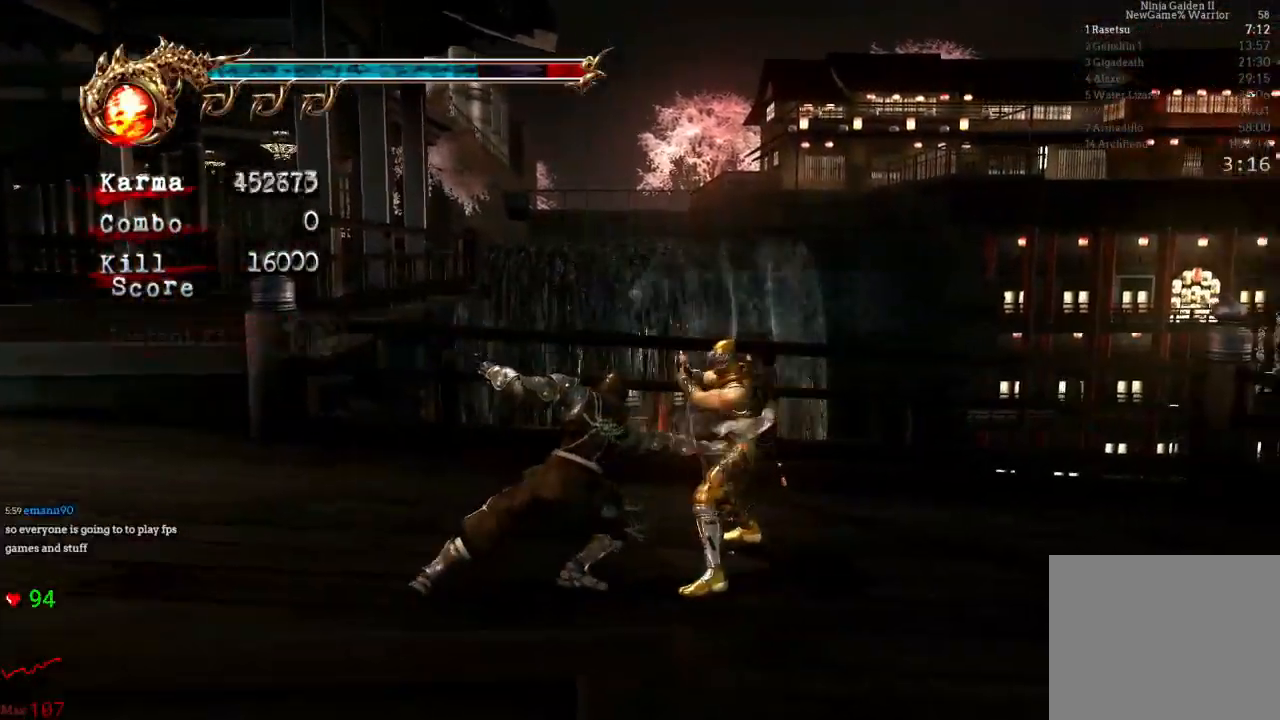
{"dt_ms": 500, "buttons": [], "left_stick": "center", "right_stick": "center", "events": [[267, "L2", "up"], [317, "X", "down"], [450, "X", "up"]]}
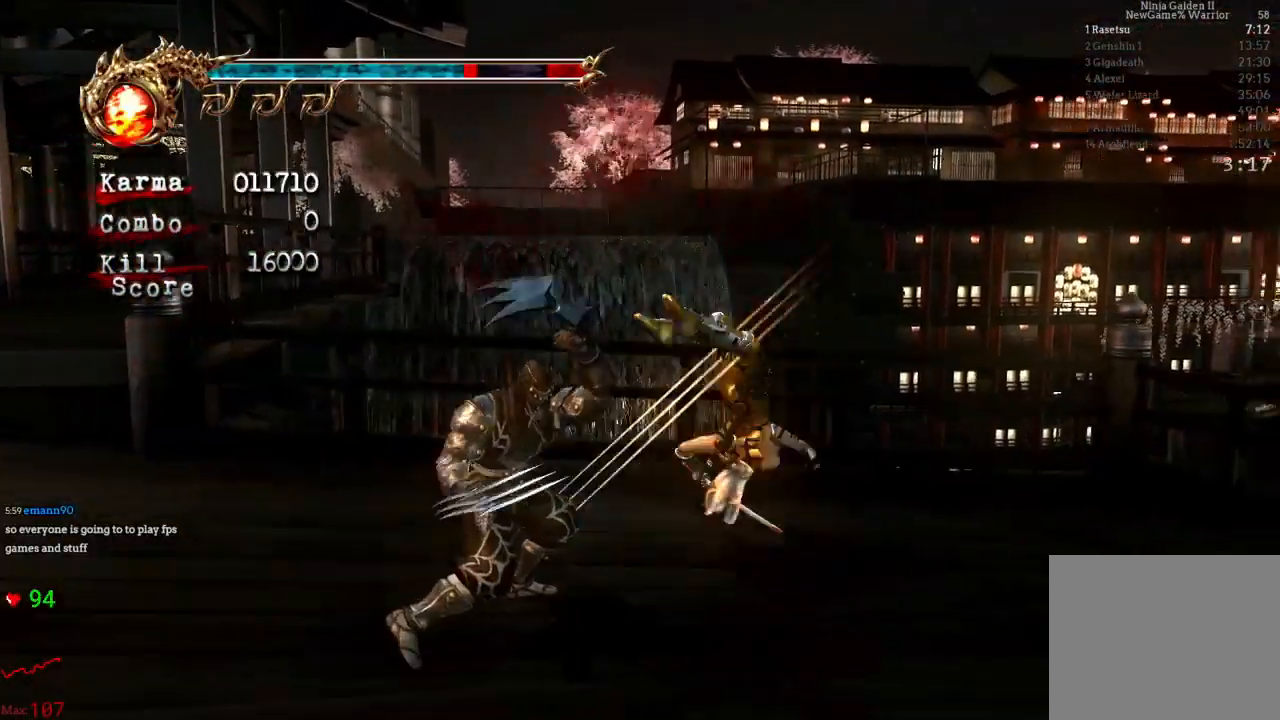
{"dt_ms": 500, "buttons": [], "left_stick": "center", "right_stick": "center", "events": [[17, "X", "down"], [167, "X", "up"], [250, "L2", "down"], [467, "L2", "up"]]}
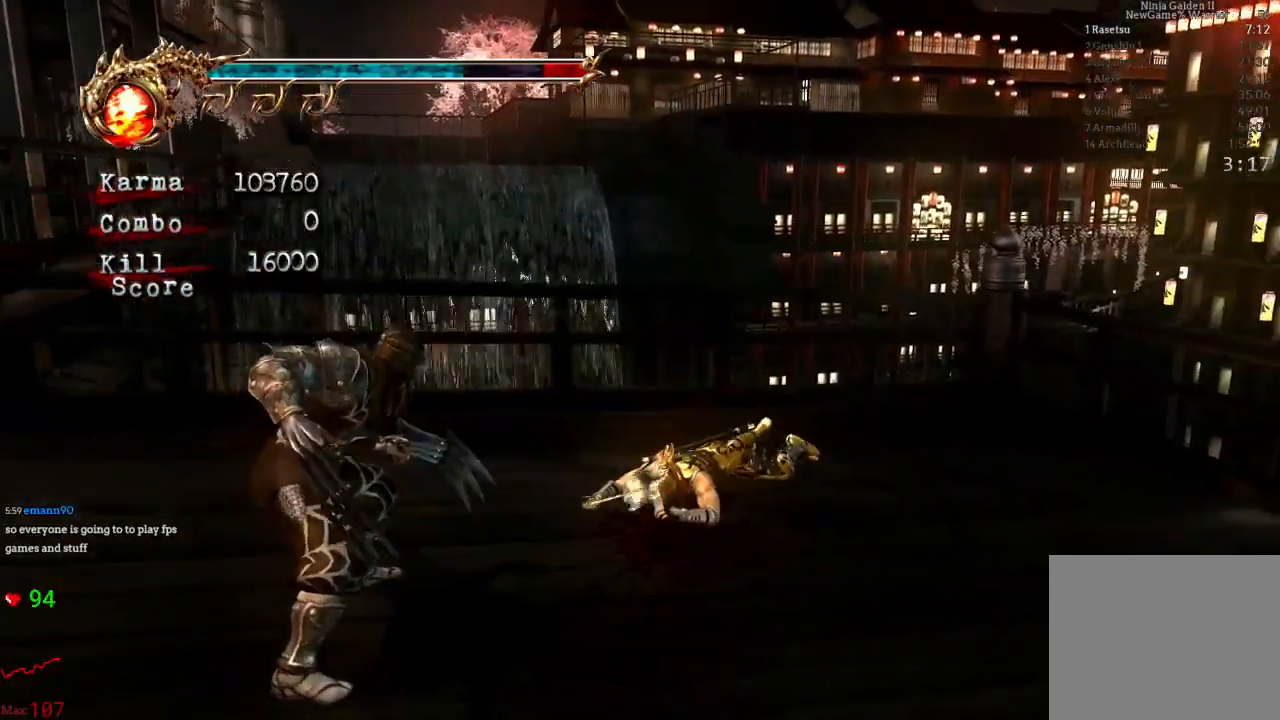
{"dt_ms": 500, "buttons": [], "left_stick": "center", "right_stick": "center", "events": []}
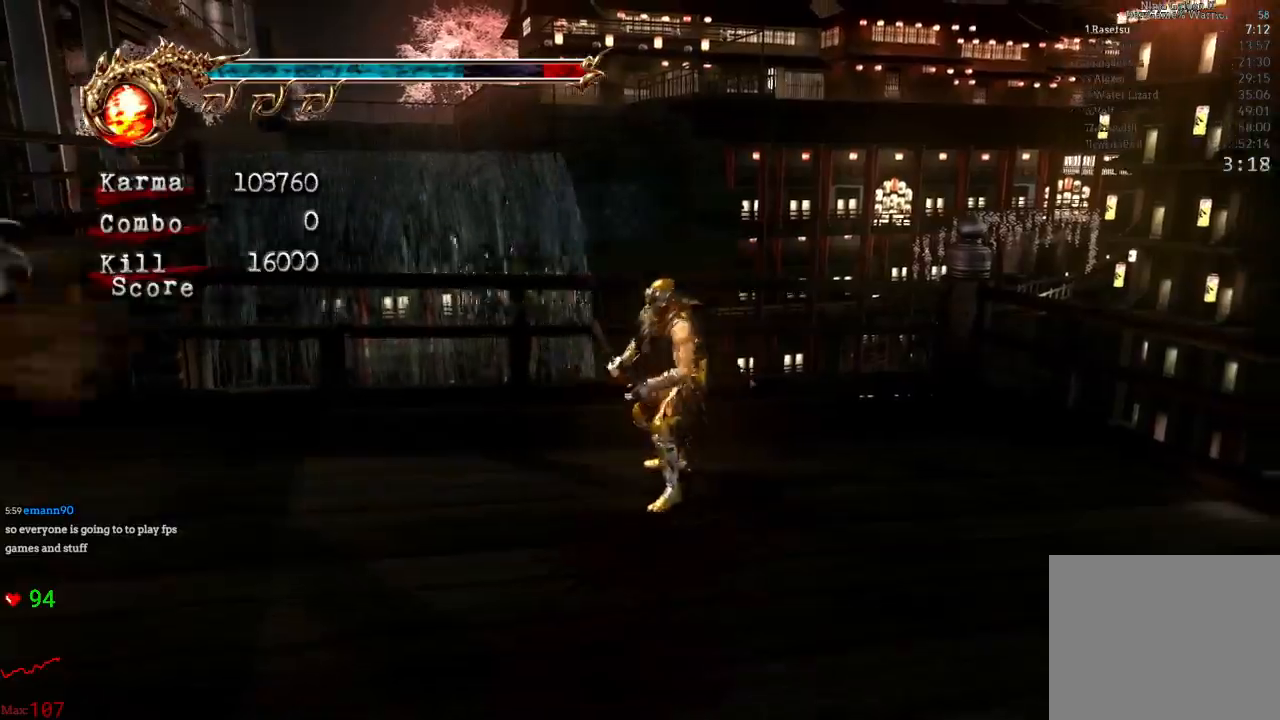
{"dt_ms": 500, "buttons": ["Y"], "left_stick": "down-left", "right_stick": "center", "events": [[67, "left_stick", "down"], [133, "left_stick", "down-left"], [200, "A", "down"], [200, "X", "down"], [300, "A", "up"], [333, "X", "up"], [417, "Y", "down"]]}
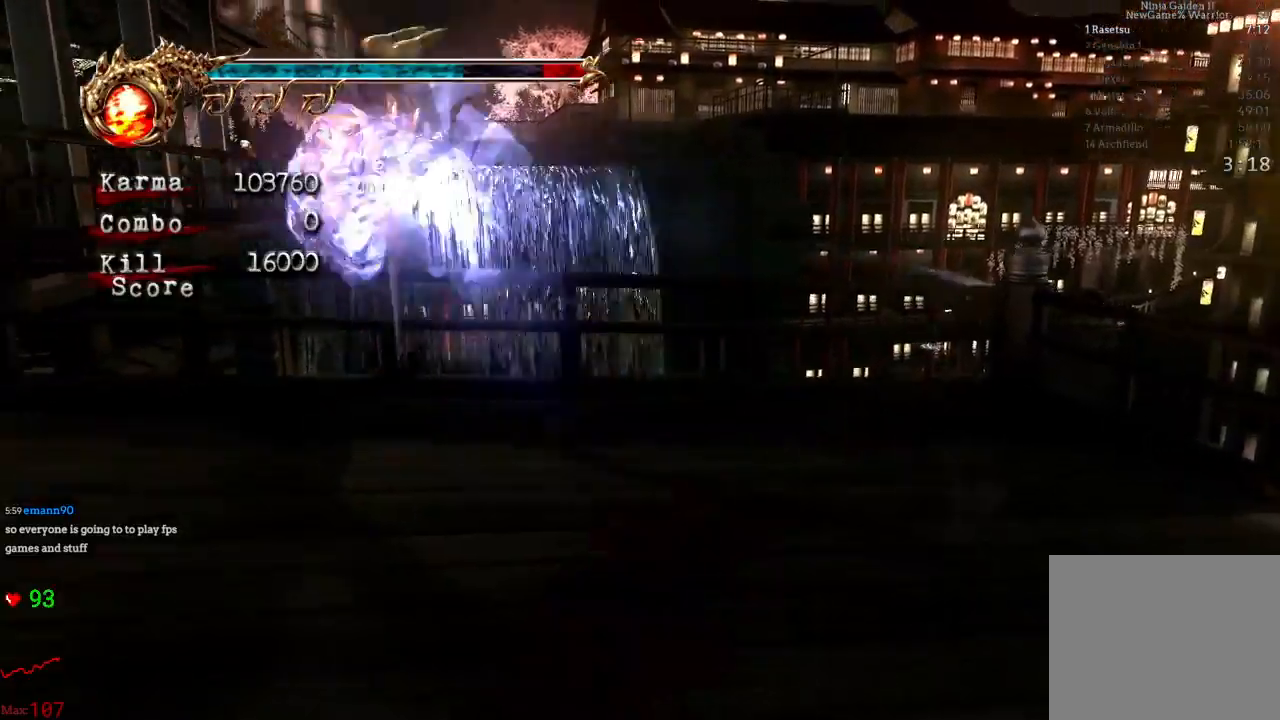
{"dt_ms": 500, "buttons": [], "left_stick": "center", "right_stick": "center"}
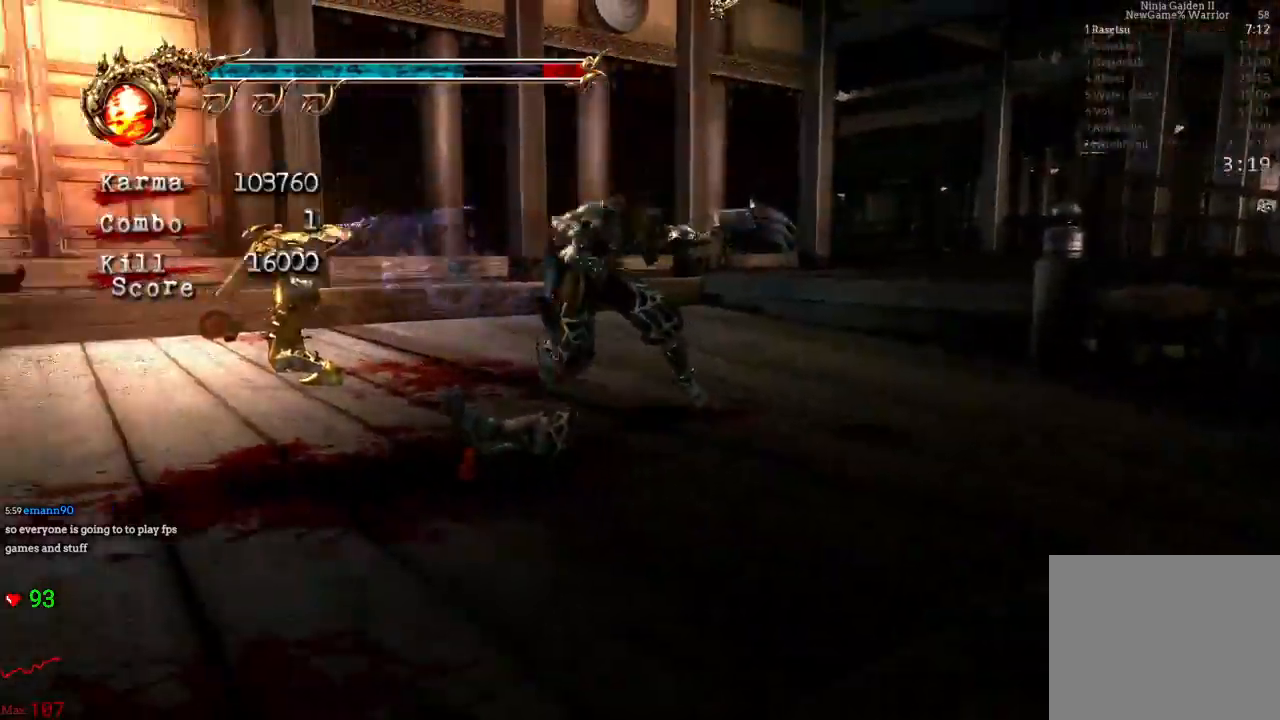
{"dt_ms": 500, "buttons": [], "left_stick": "center", "right_stick": "center", "events": []}
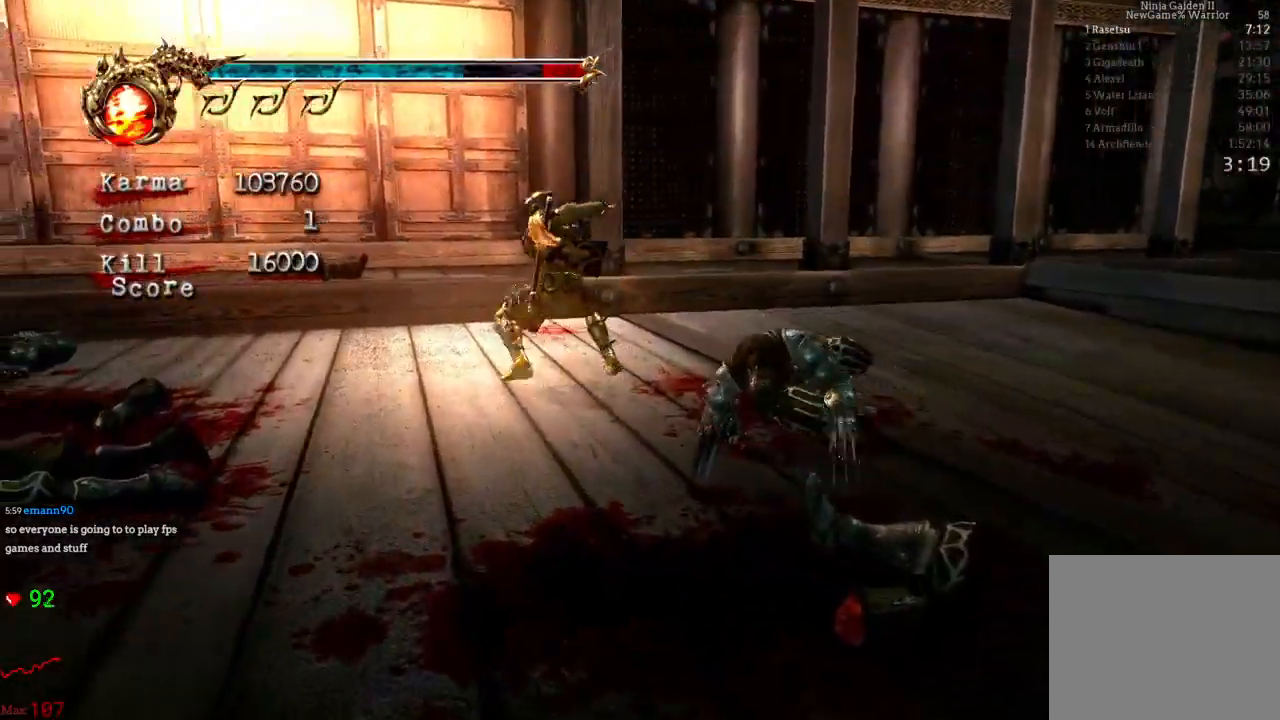
{"dt_ms": 500, "buttons": [], "left_stick": "center", "right_stick": "center", "events": [[33, "X", "down"], [150, "X", "up"], [233, "X", "down"], [417, "X", "up"]]}
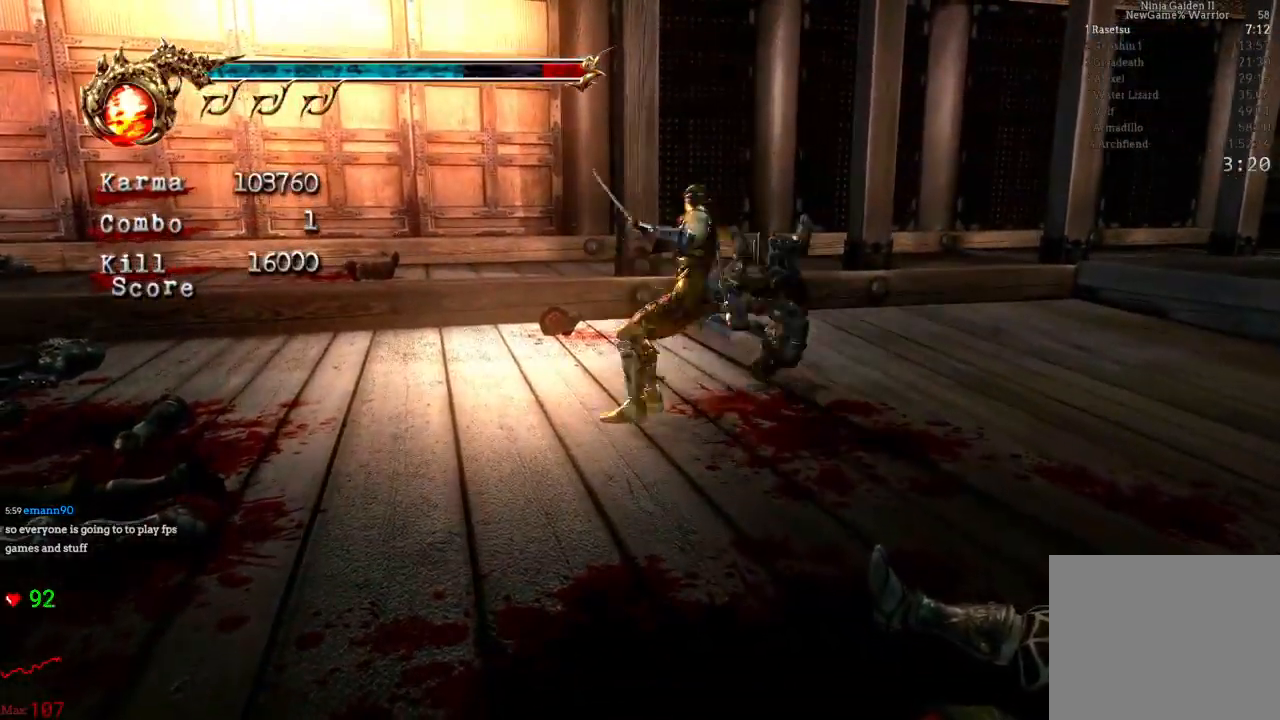
{"dt_ms": 500, "buttons": [], "left_stick": "center", "right_stick": "center", "events": [[17, "Y", "down"], [283, "Y", "up"], [400, "B", "down"], [500, "B", "up"]]}
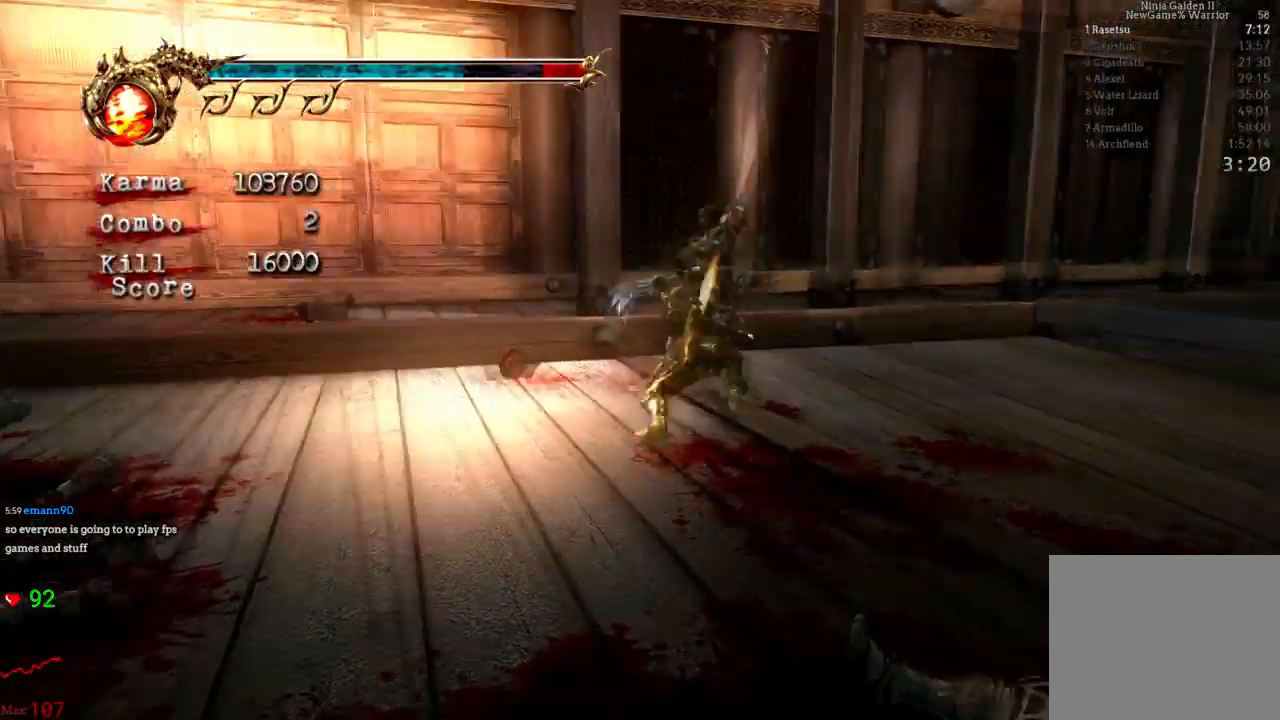
{"dt_ms": 500, "buttons": ["Y"], "left_stick": "center", "right_stick": "center", "events": [[117, "Y", "down"], [233, "Y", "up"], [300, "Y", "down"], [417, "Y", "up"], [483, "Y", "down"]]}